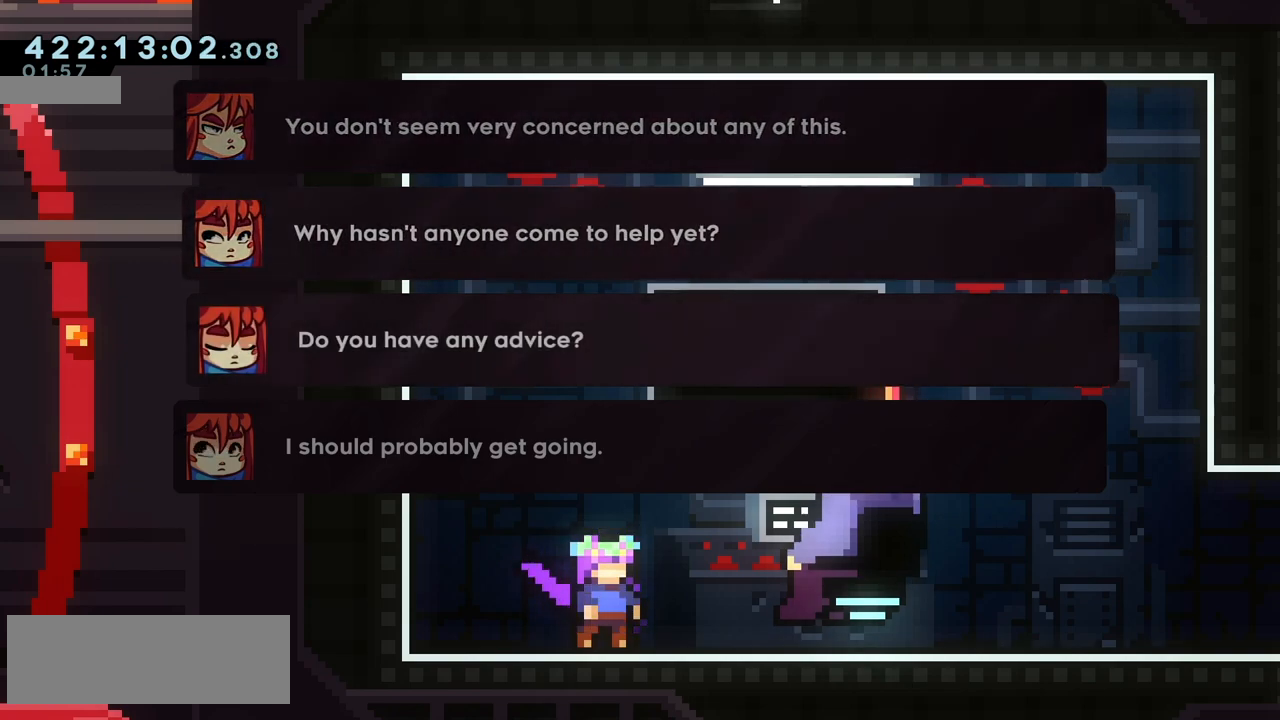
Gameplay with keyboard; each line is a JSON object with the keys held at the frame after it. "events" lists presses ("down") and releases ("up") of "climb", "climb2", "dash", "demo", "down", "grab", "jump", "jump2", "left", "pause", "right" and "up" between this image and that frame as [ms after this image, input, new state], when the widget could be followed in between. No other keys are recorded. Mouse input is not recorded. Key names are as the overlay labels them; some are game actions (e.g. jump) rather than physical keys.
{"keys": [], "events": []}
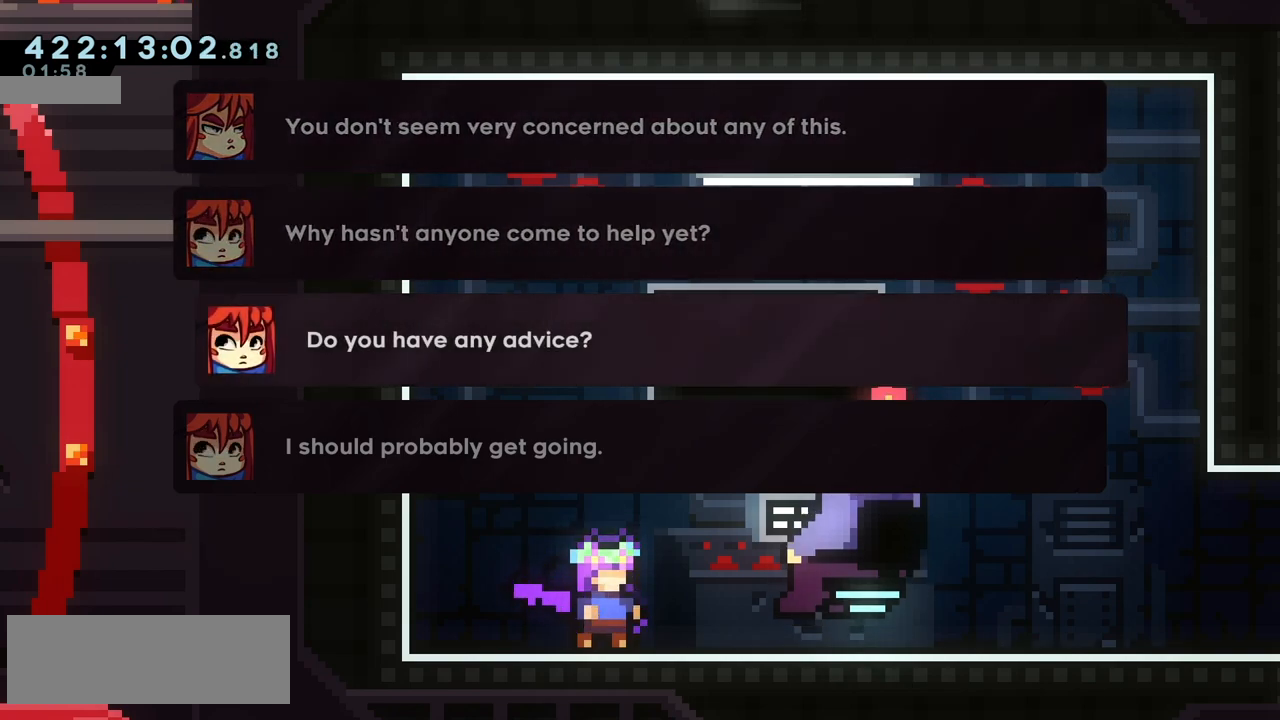
{"keys": [], "events": []}
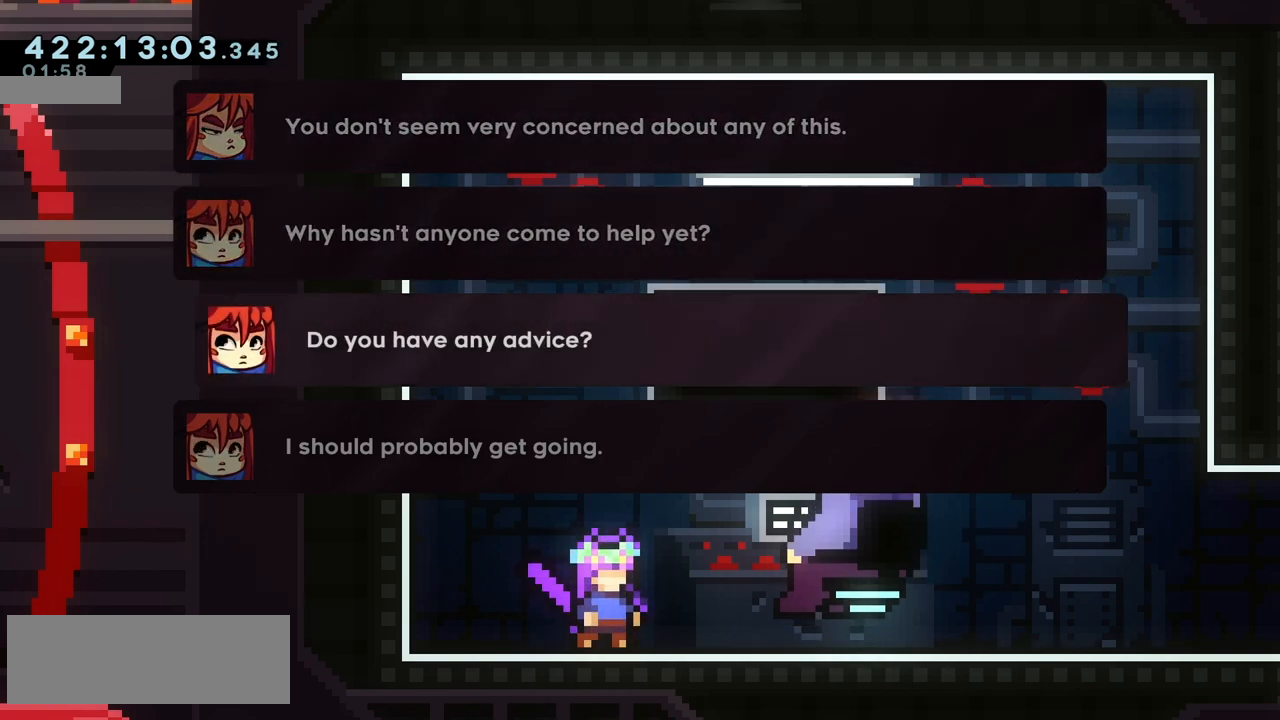
{"keys": [], "events": [[333, "jump", "down"], [433, "jump", "up"]]}
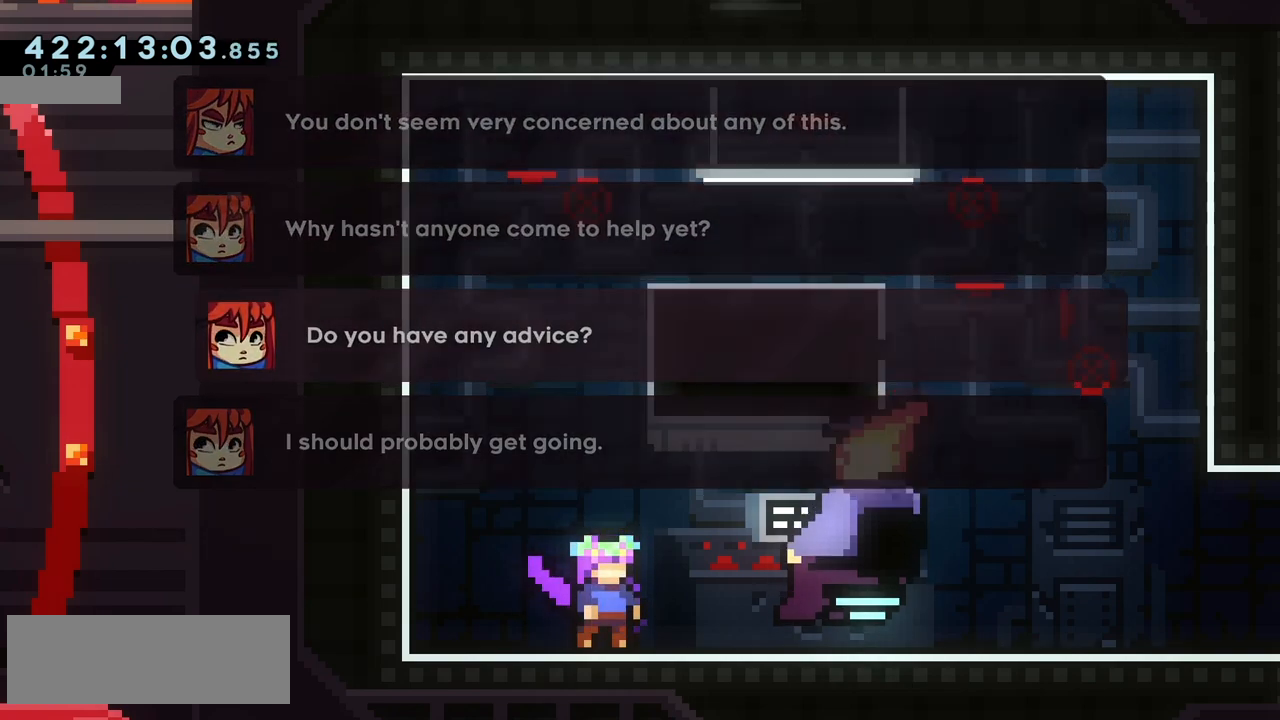
{"keys": [], "events": []}
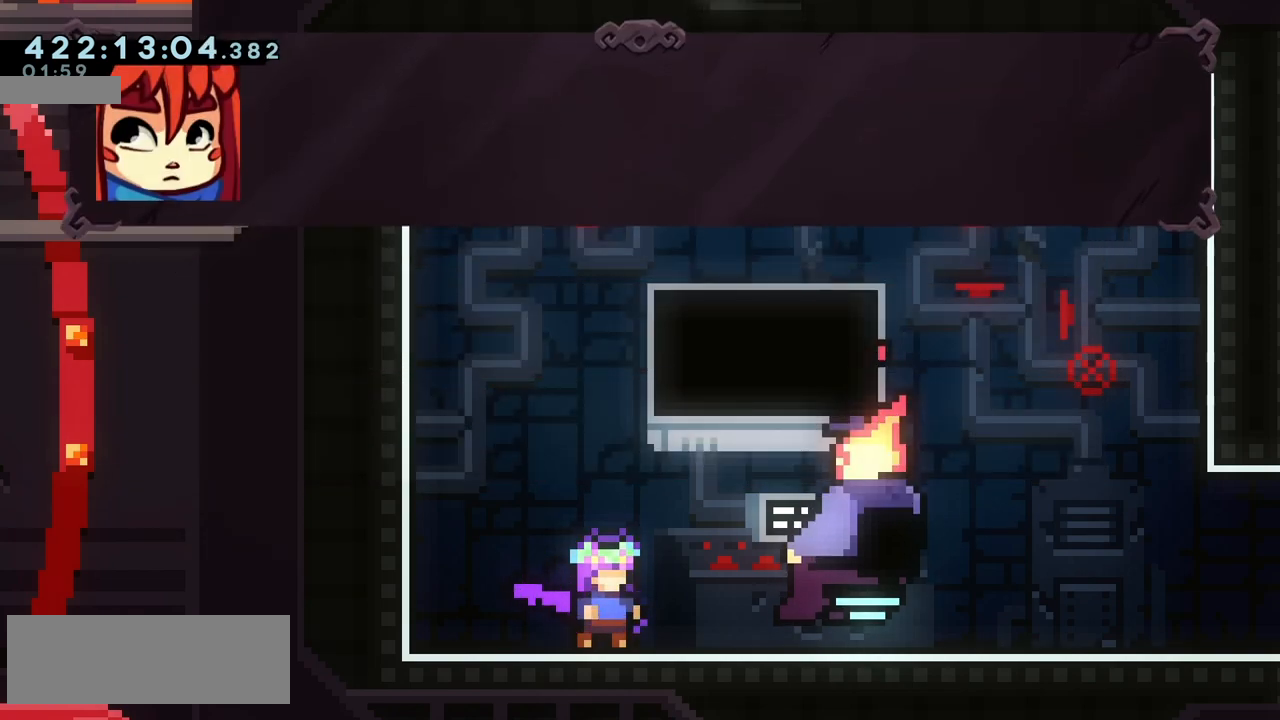
{"keys": [], "events": []}
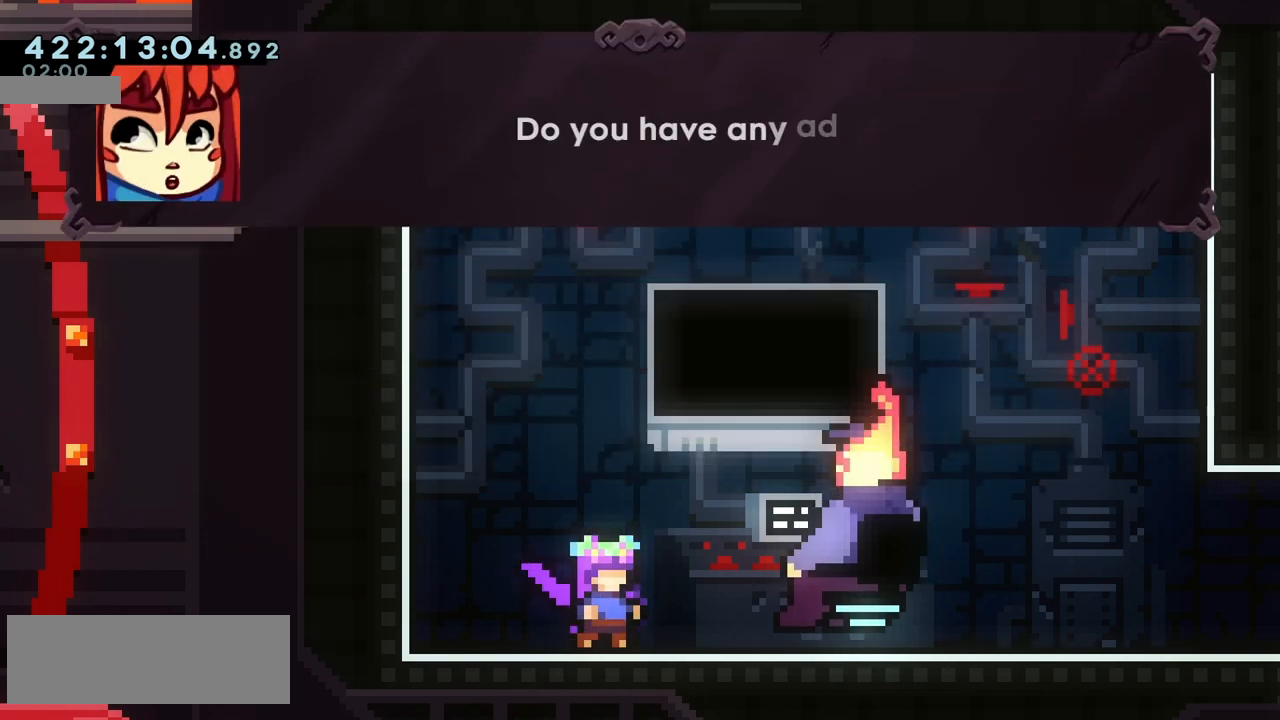
{"keys": [], "events": []}
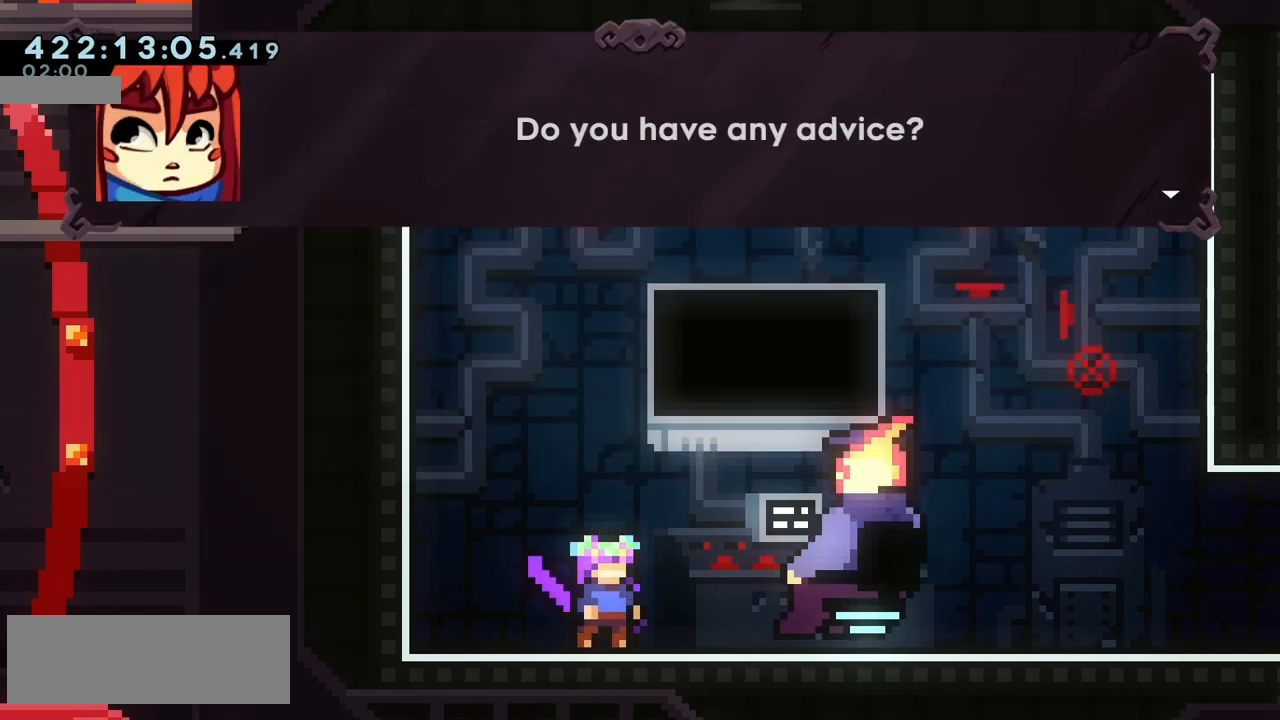
{"keys": [], "events": []}
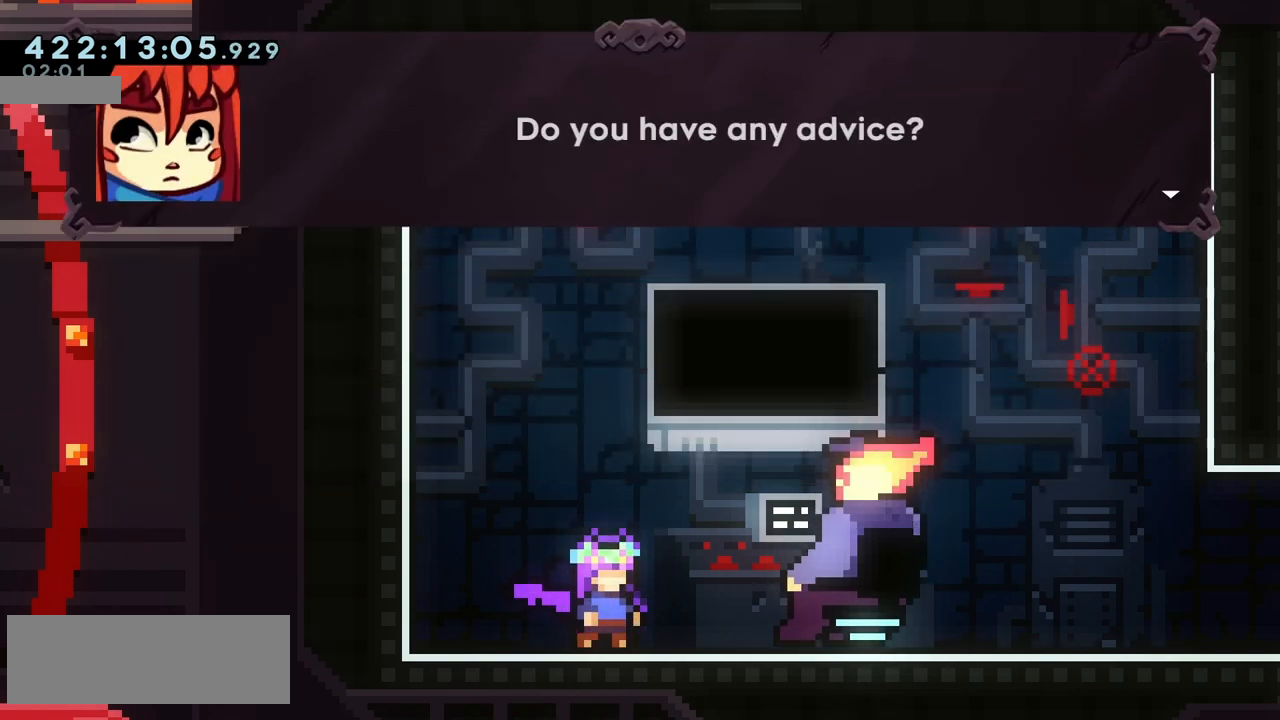
{"keys": [], "events": [[50, "jump", "down"], [117, "jump", "up"]]}
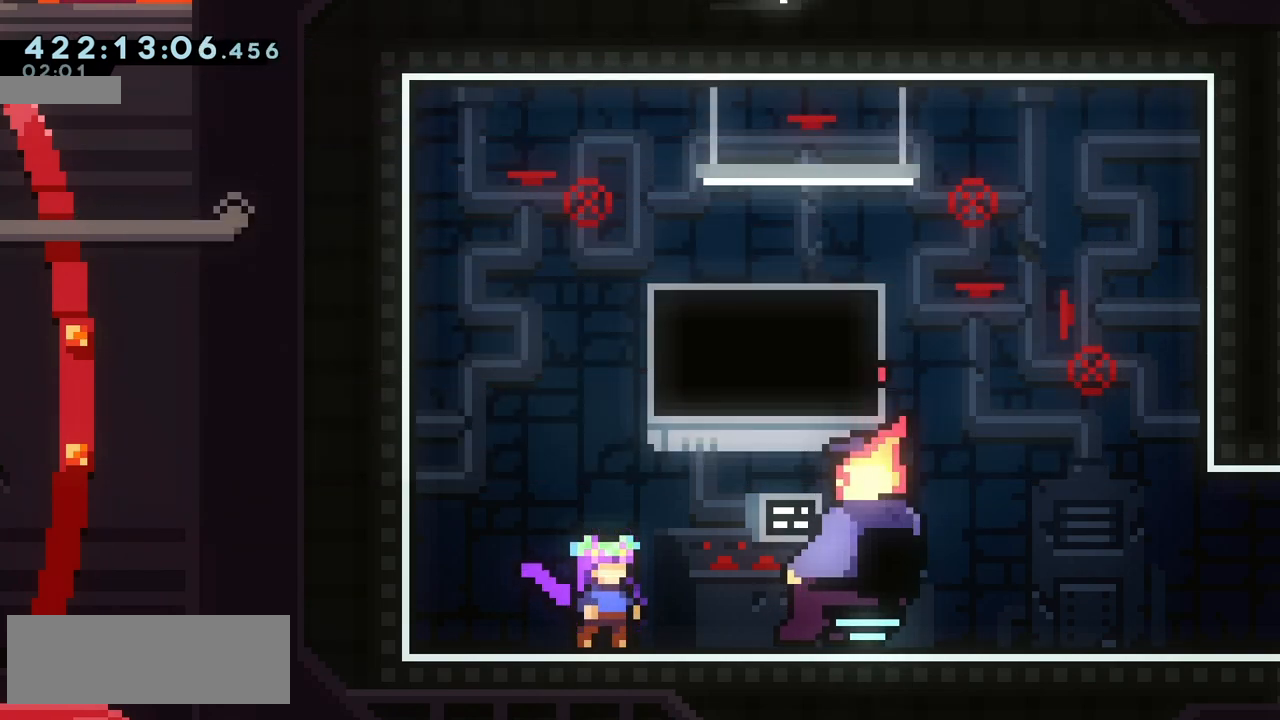
{"keys": [], "events": []}
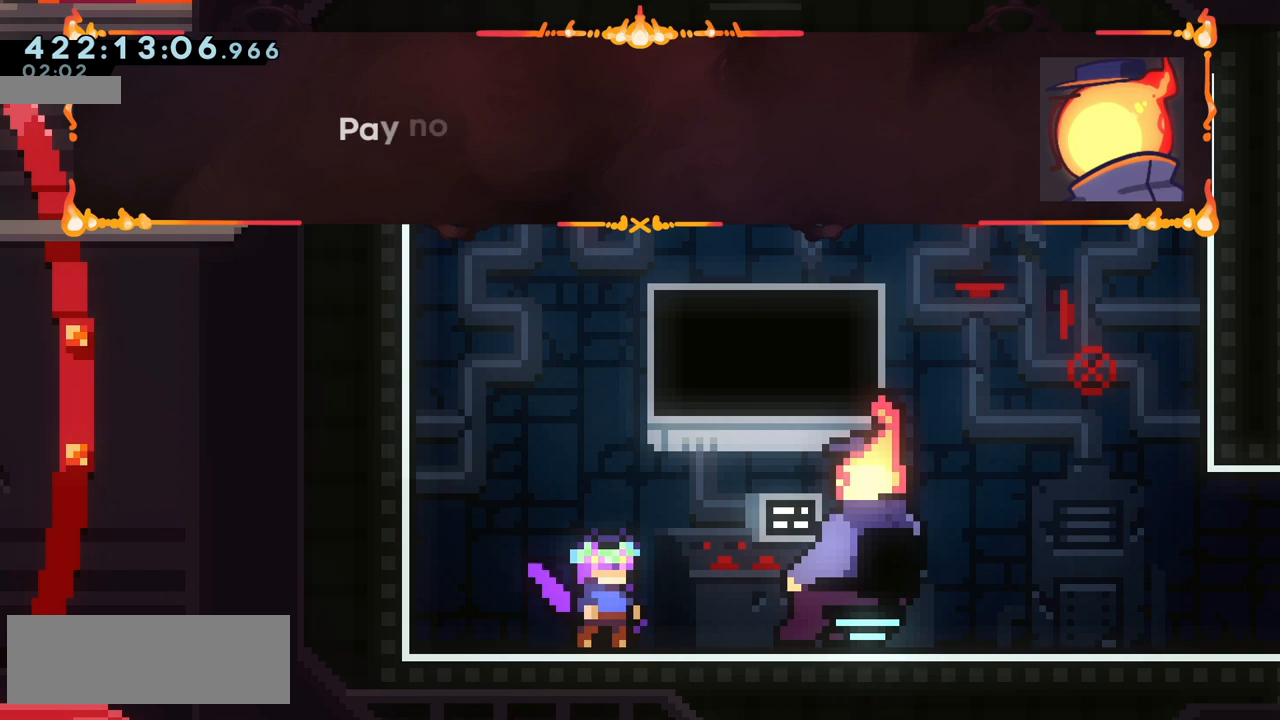
{"keys": [], "events": []}
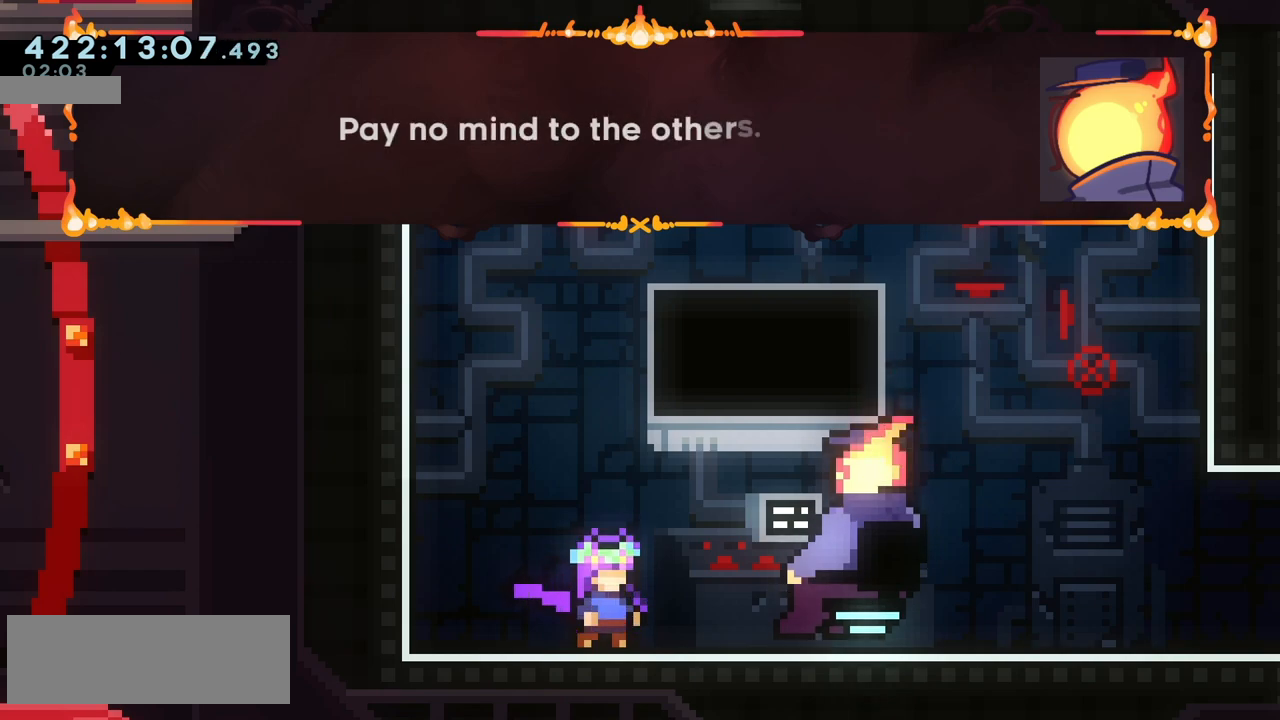
{"keys": [], "events": []}
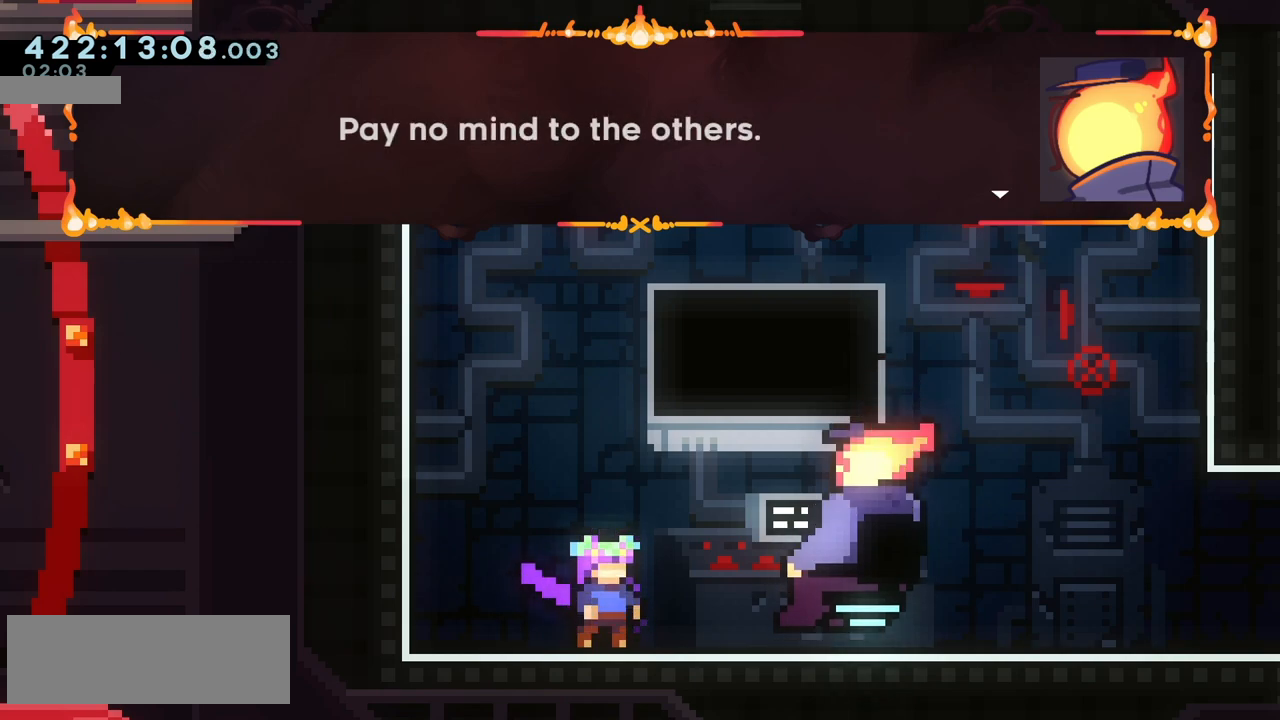
{"keys": ["jump"], "events": [[467, "jump", "down"]]}
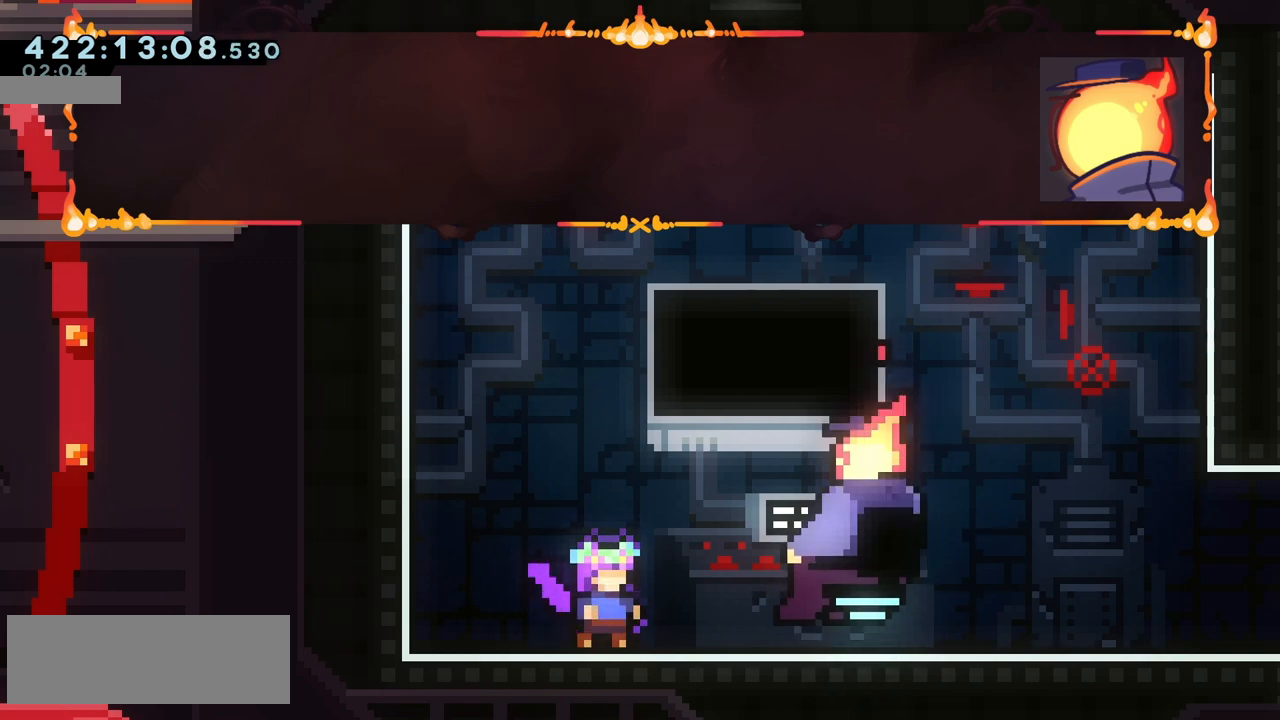
{"keys": [], "events": [[67, "jump", "up"]]}
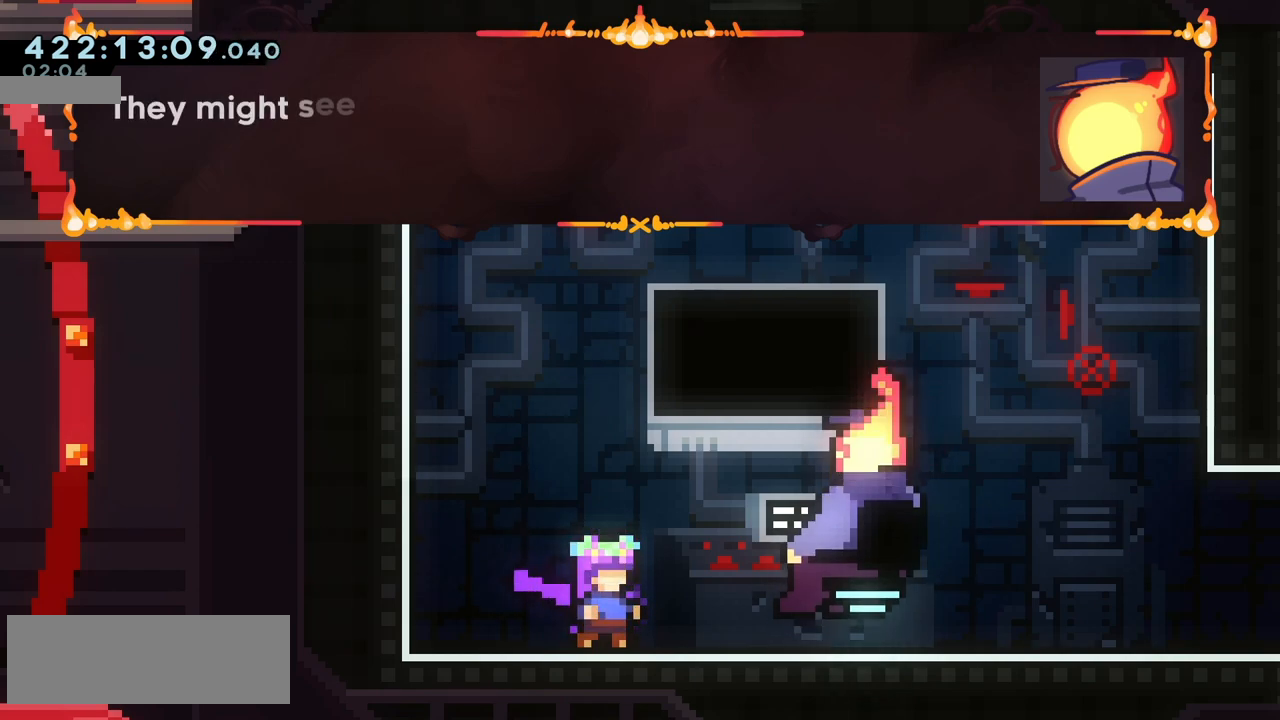
{"keys": [], "events": []}
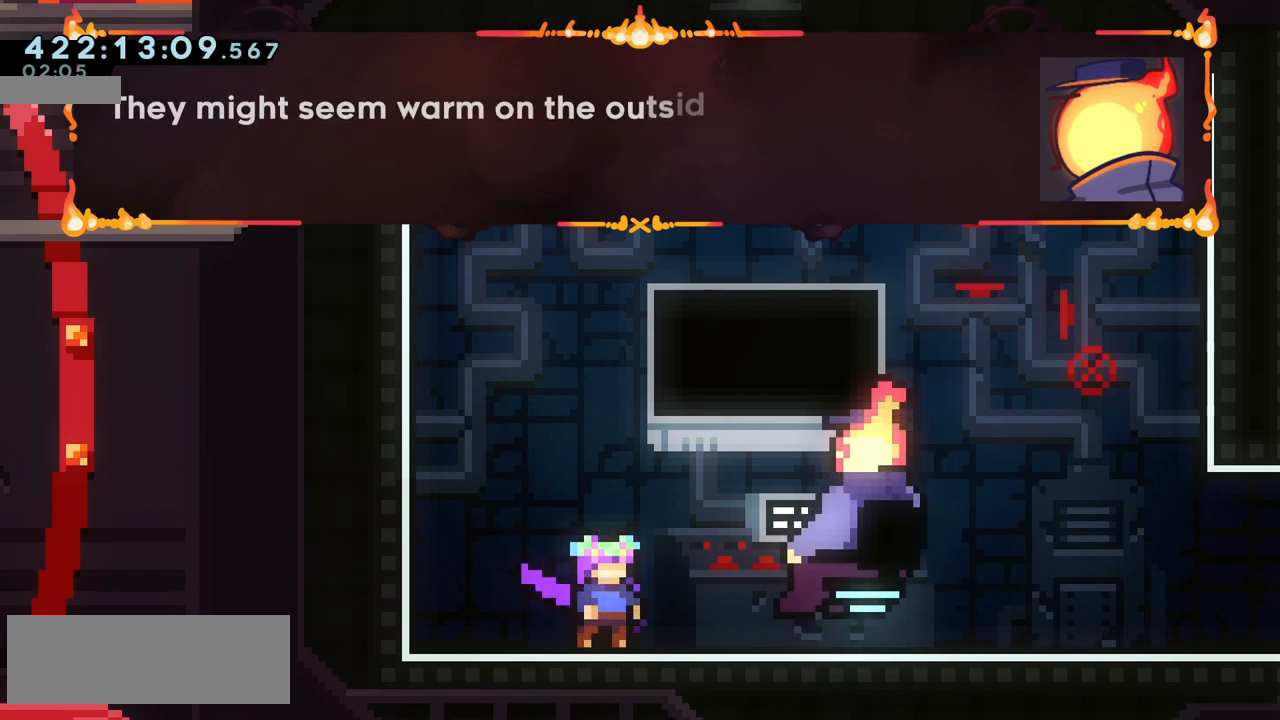
{"keys": [], "events": []}
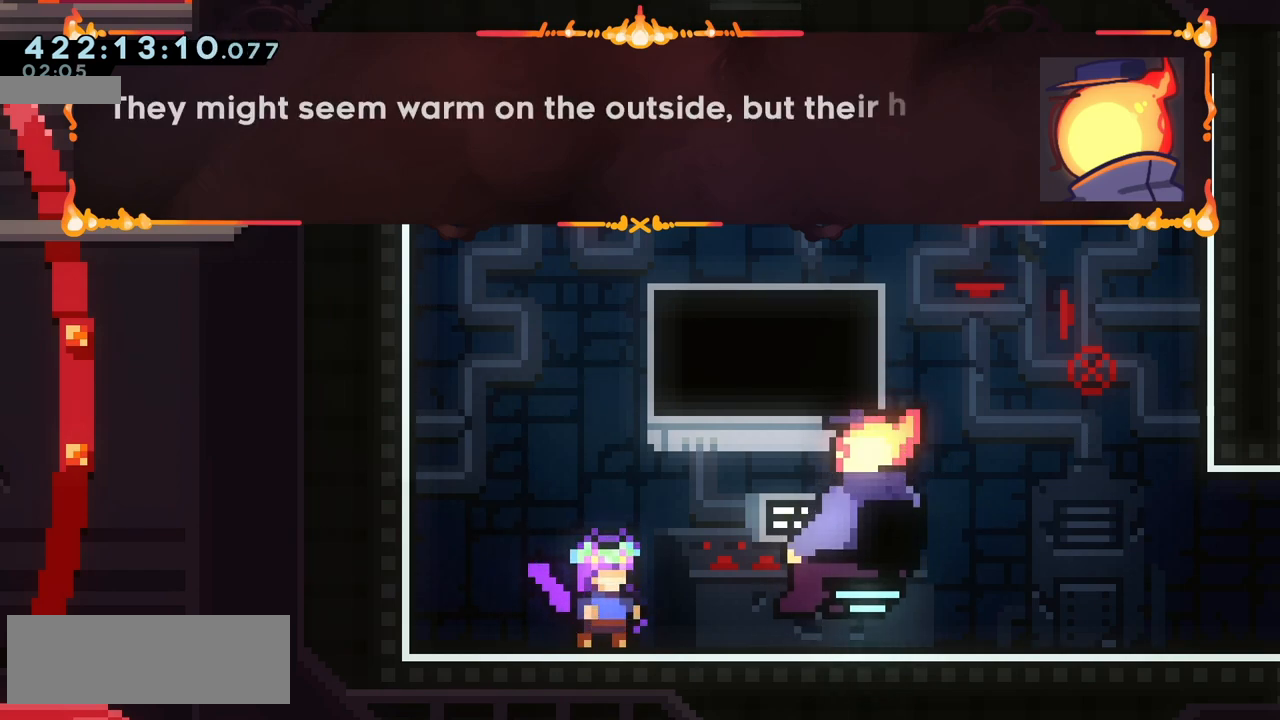
{"keys": [], "events": []}
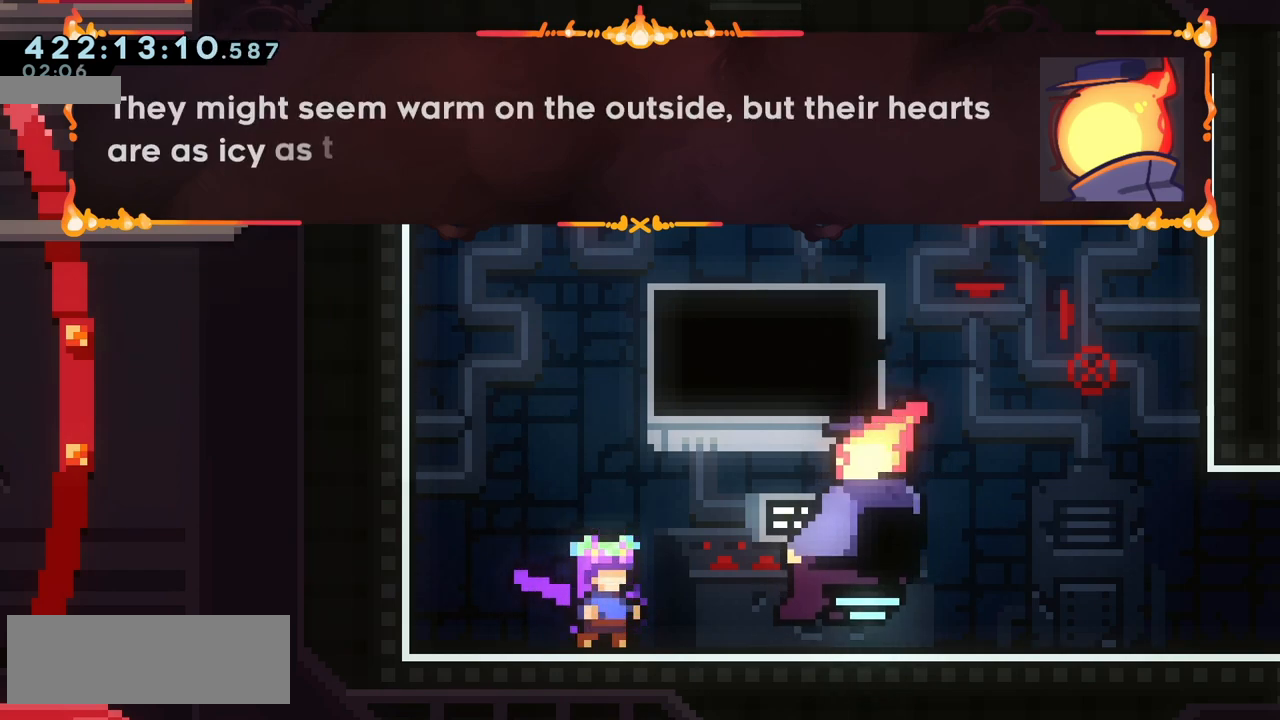
{"keys": [], "events": []}
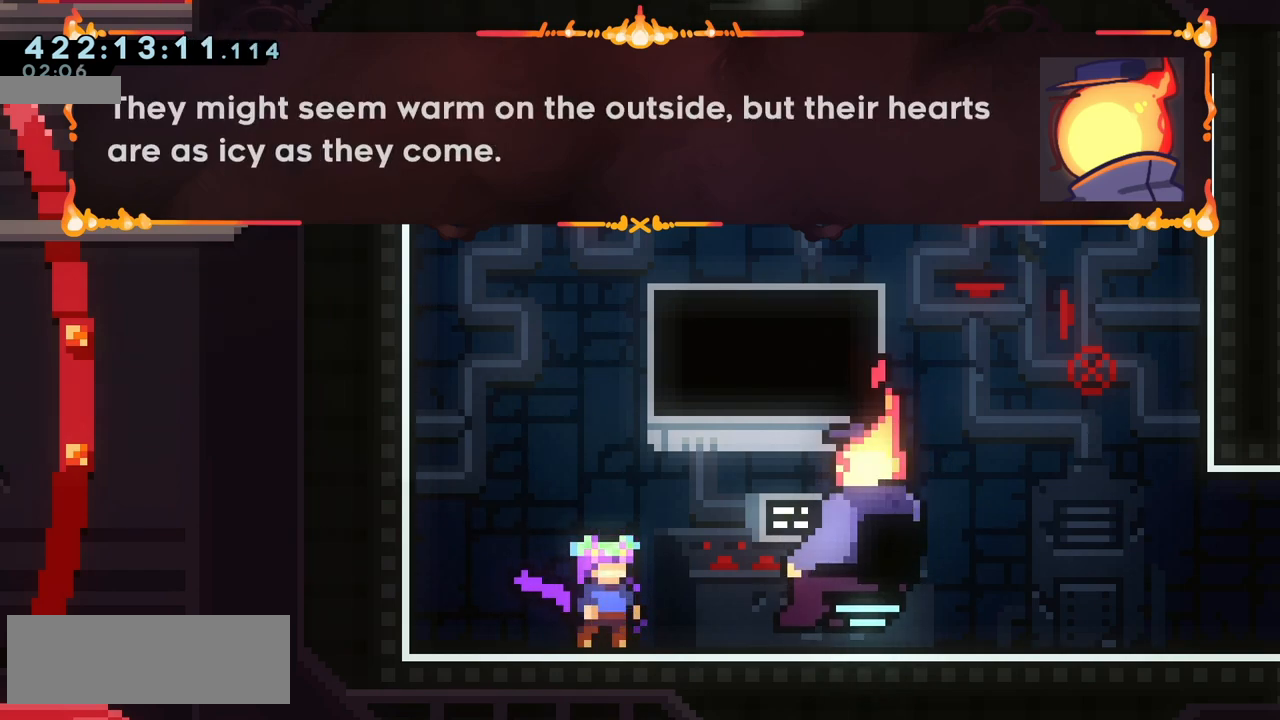
{"keys": [], "events": []}
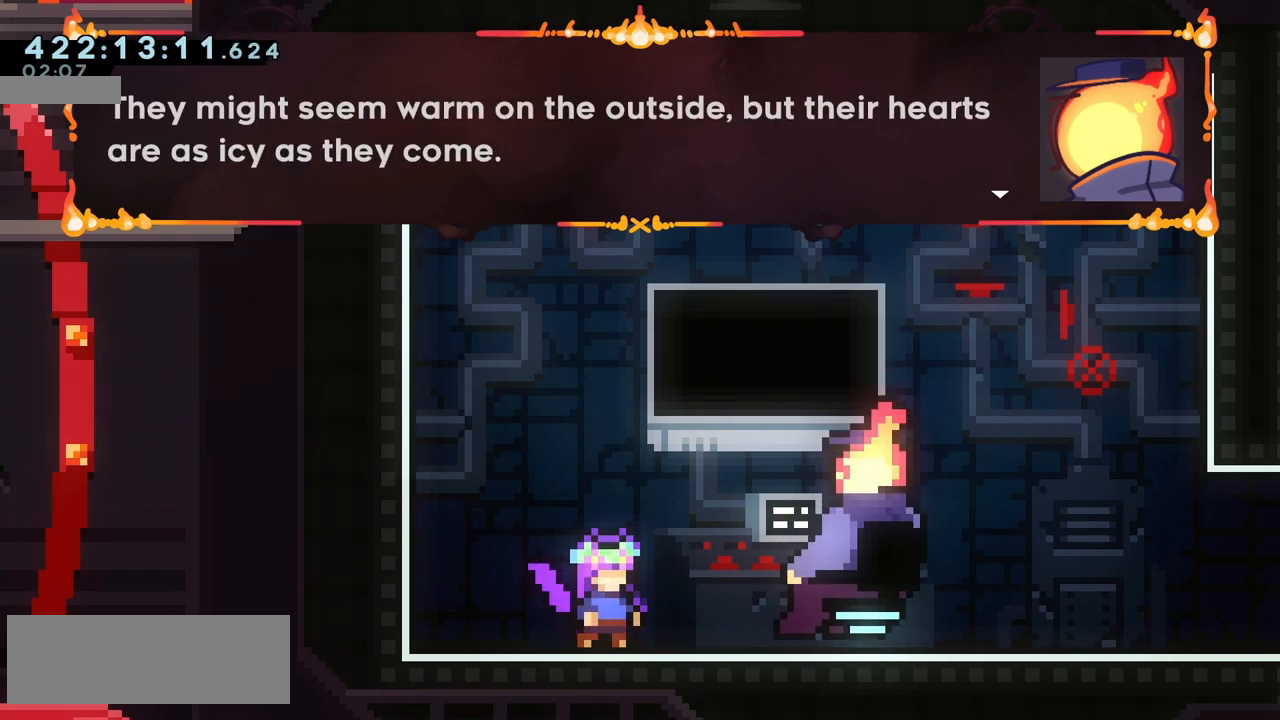
{"keys": [], "events": [[83, "jump", "down"], [167, "jump", "up"]]}
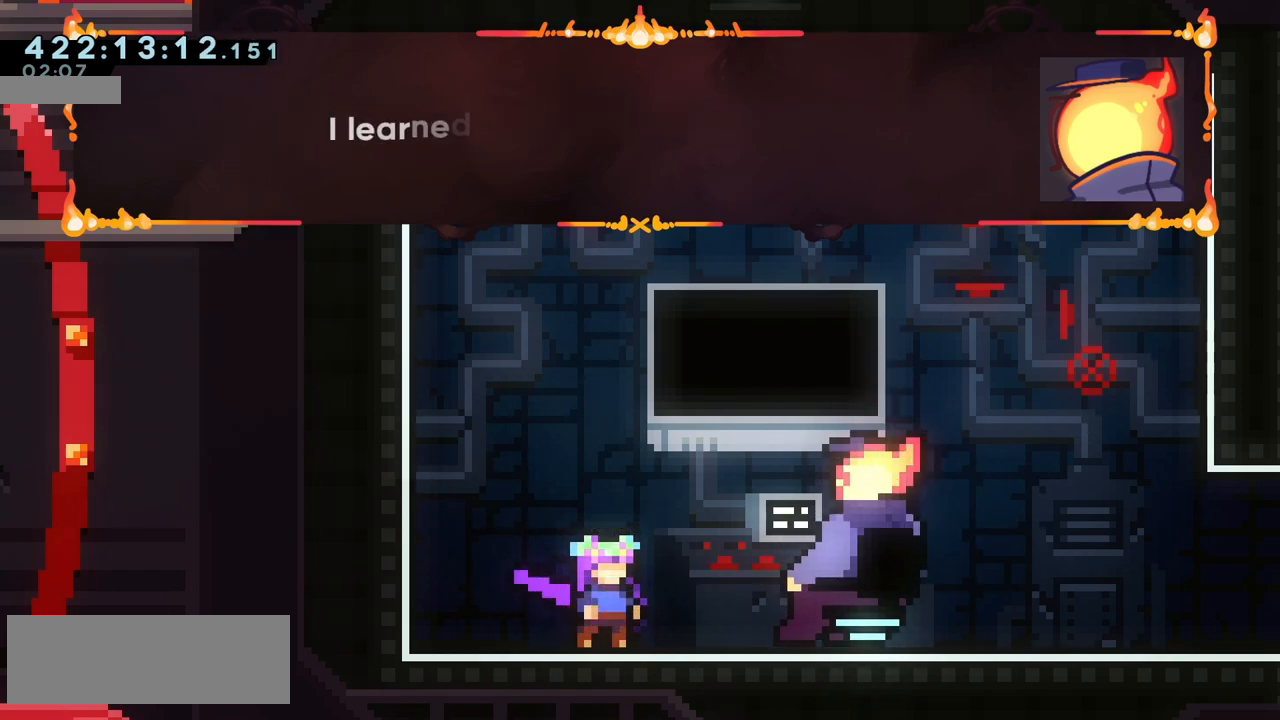
{"keys": [], "events": []}
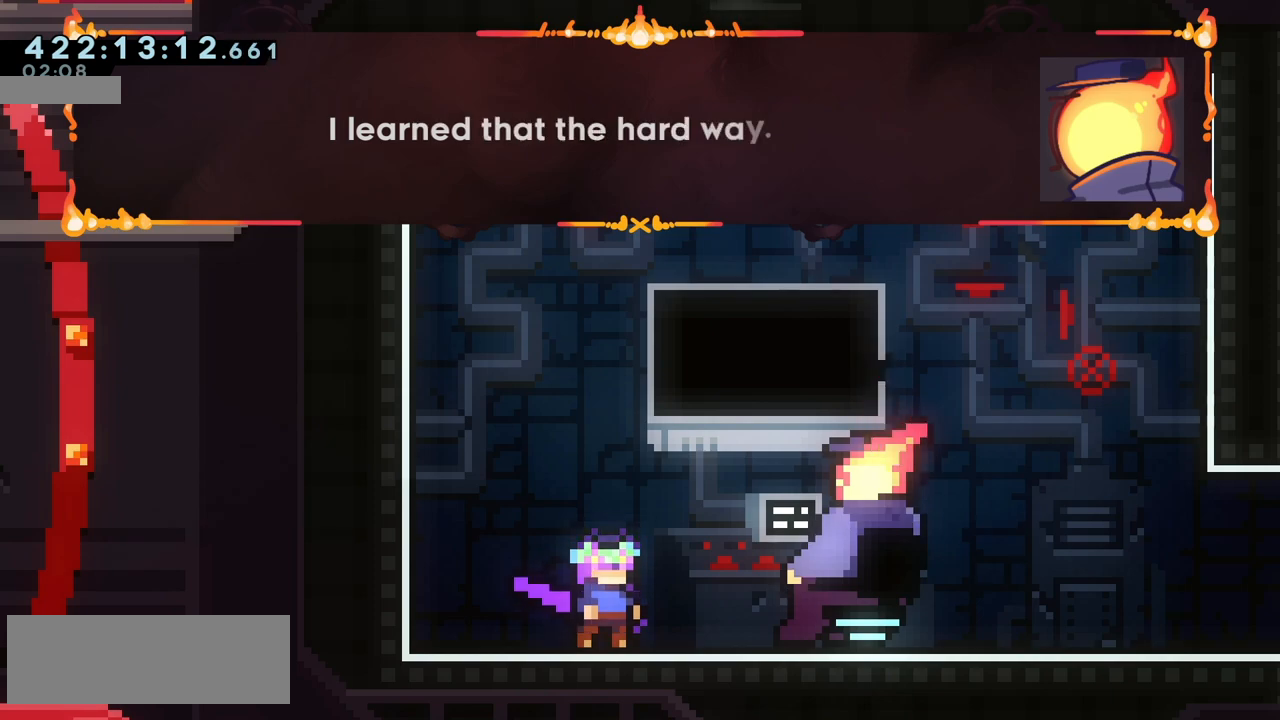
{"keys": [], "events": []}
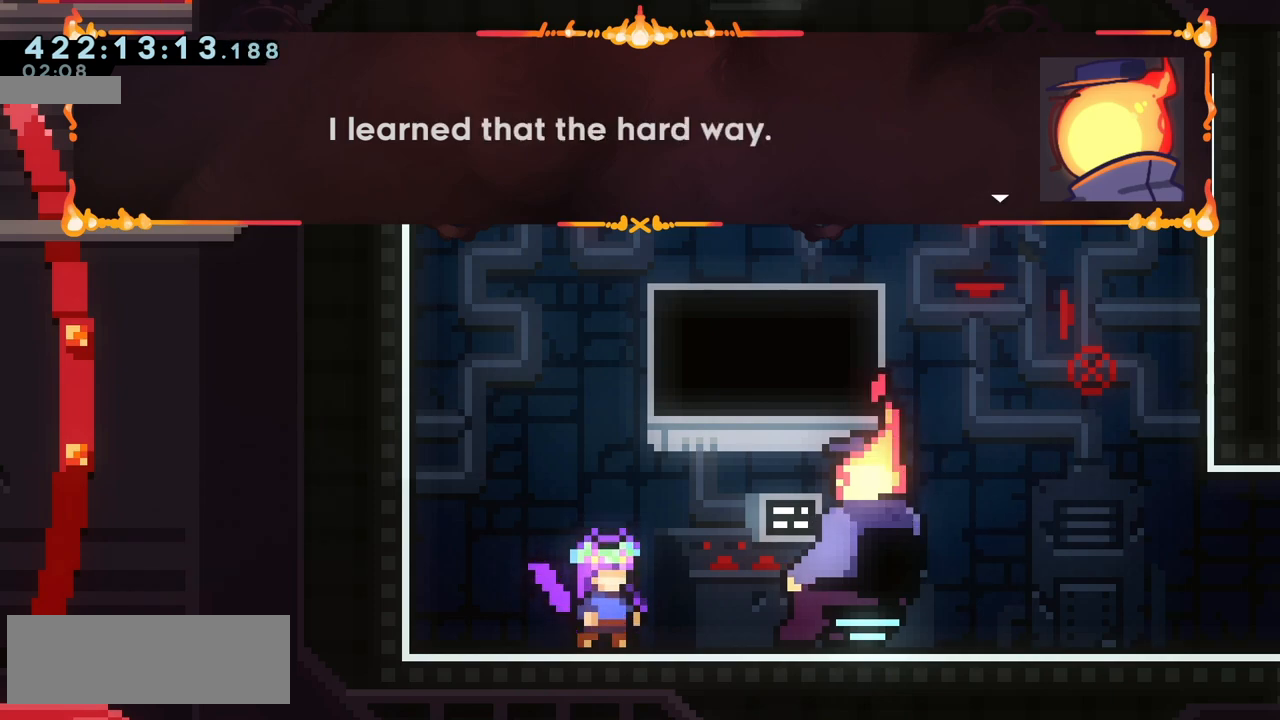
{"keys": [], "events": []}
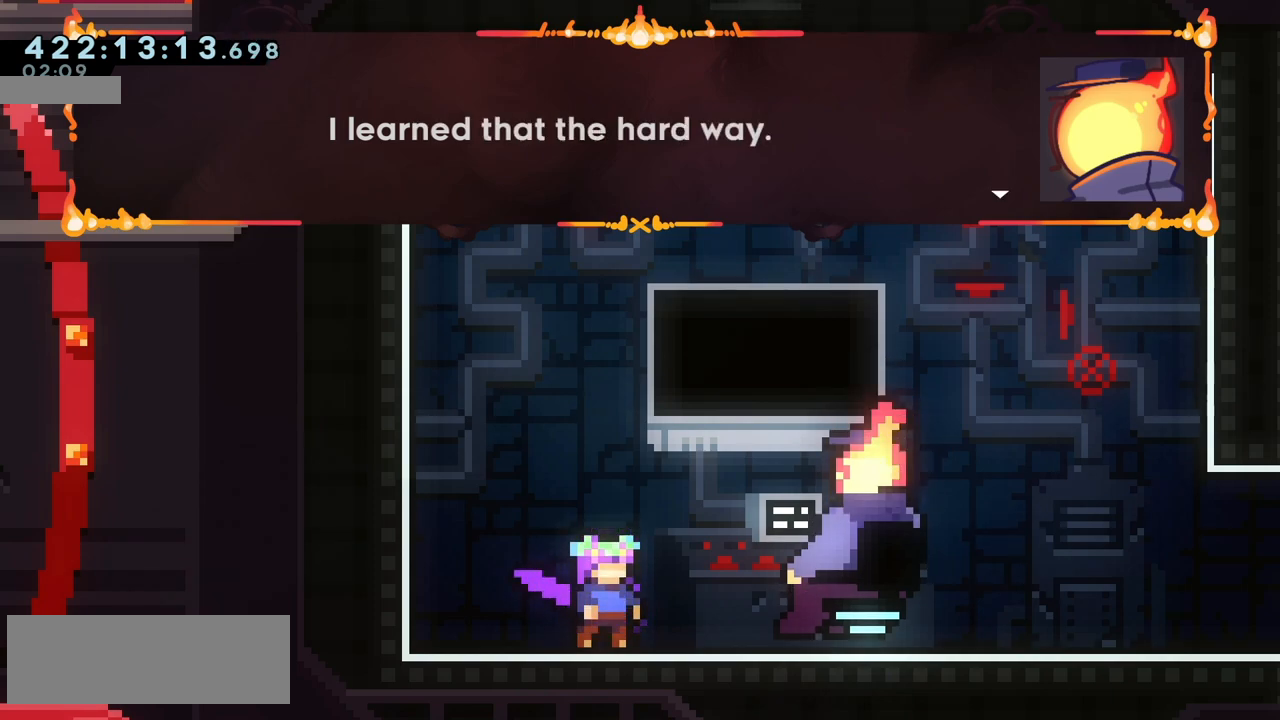
{"keys": [], "events": [[183, "jump", "down"], [300, "jump", "up"]]}
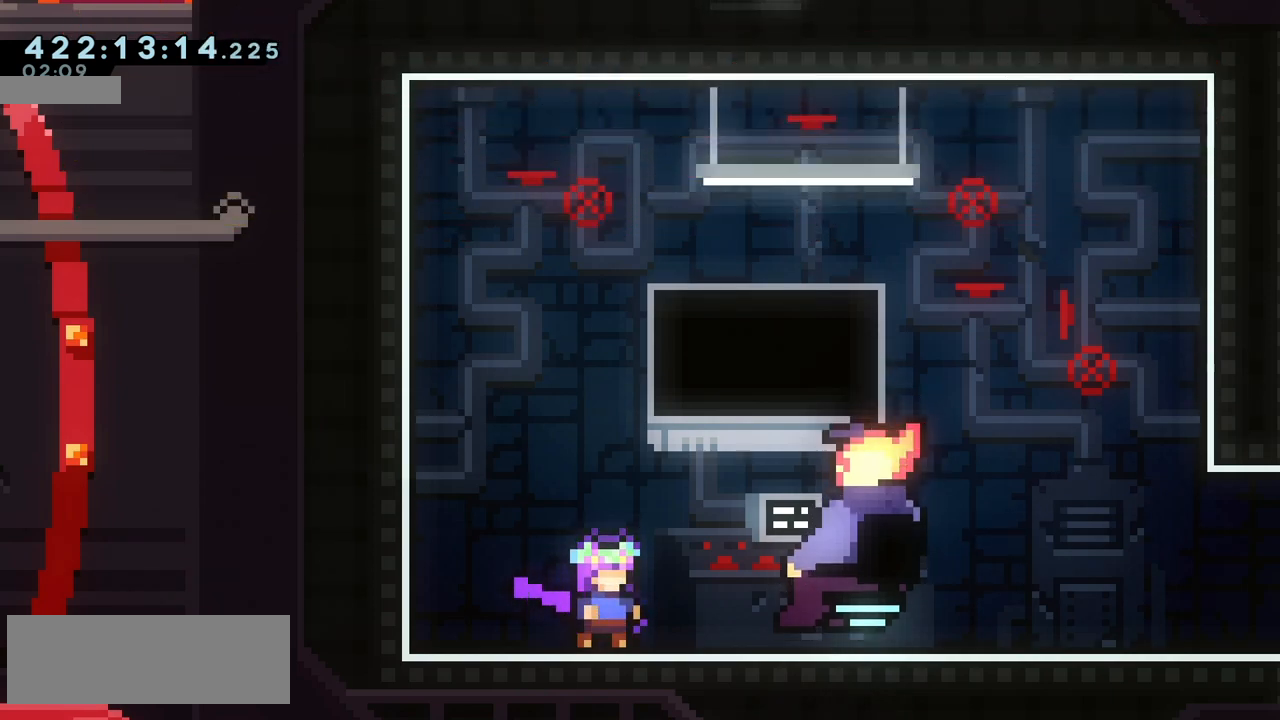
{"keys": [], "events": []}
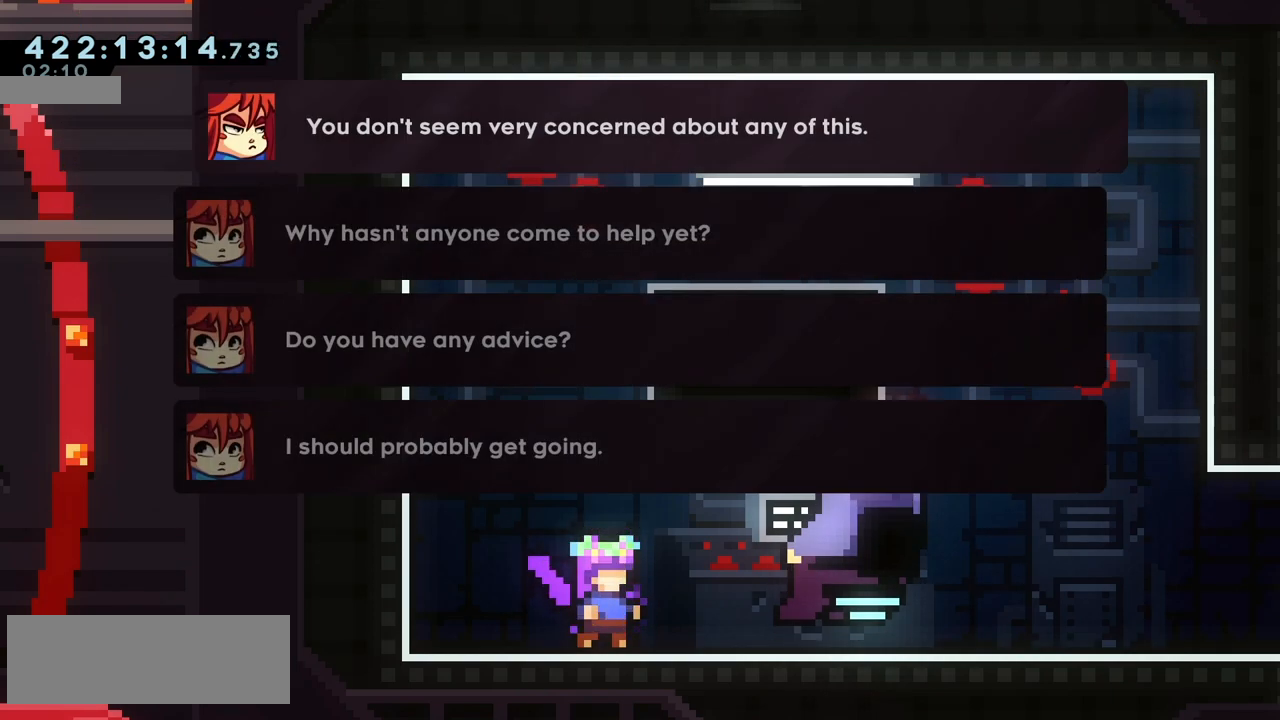
{"keys": [], "events": []}
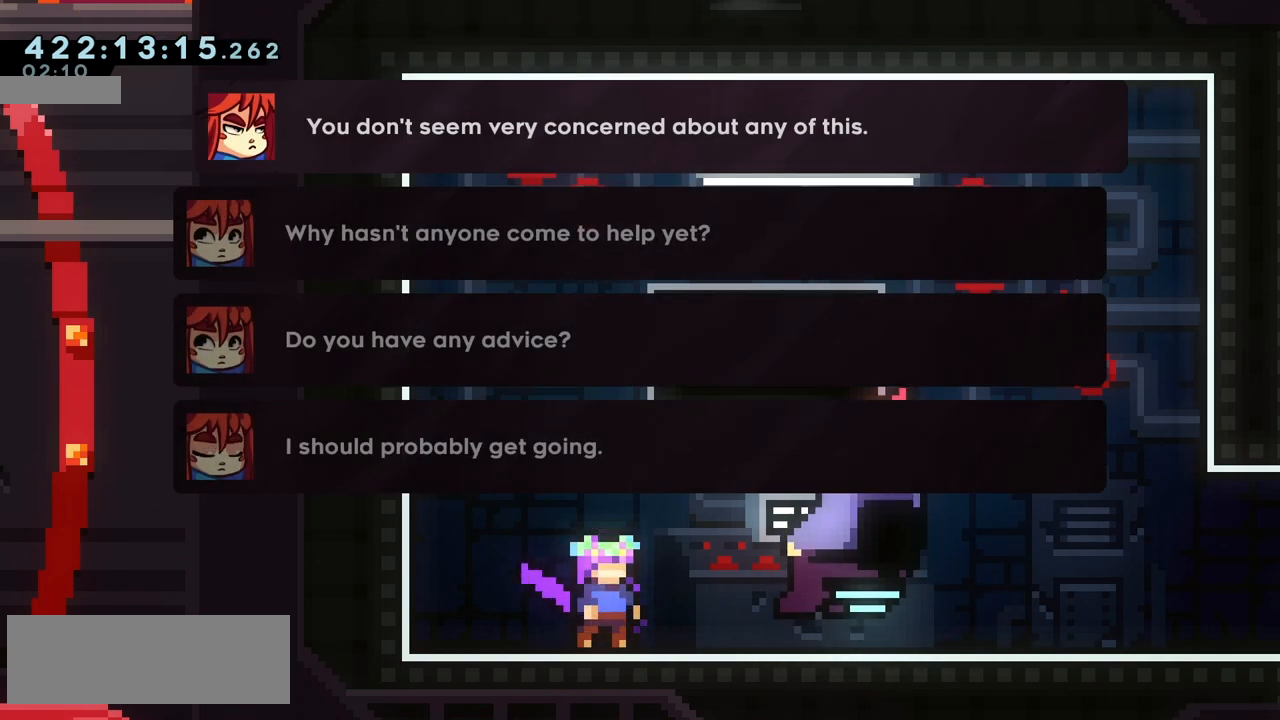
{"keys": [], "events": [[383, "down", "down"], [500, "down", "up"]]}
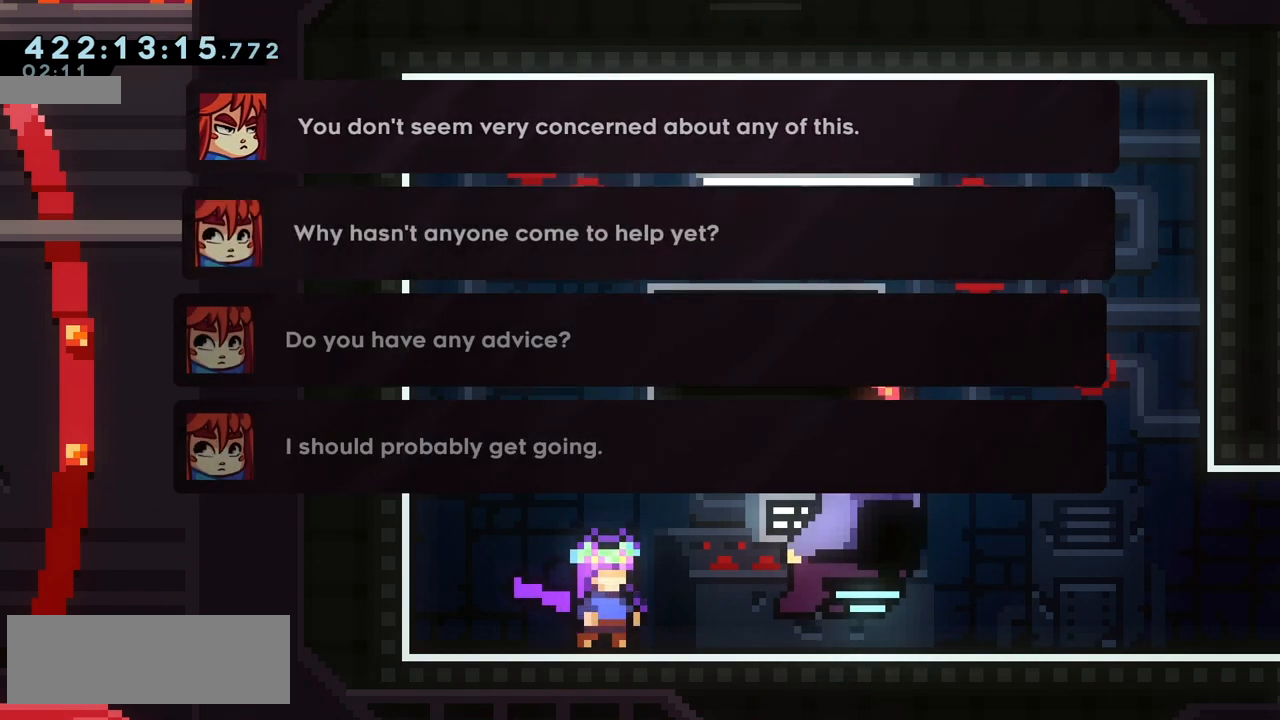
{"keys": [], "events": [[100, "down", "down"], [183, "down", "up"], [317, "down", "down"], [417, "down", "up"]]}
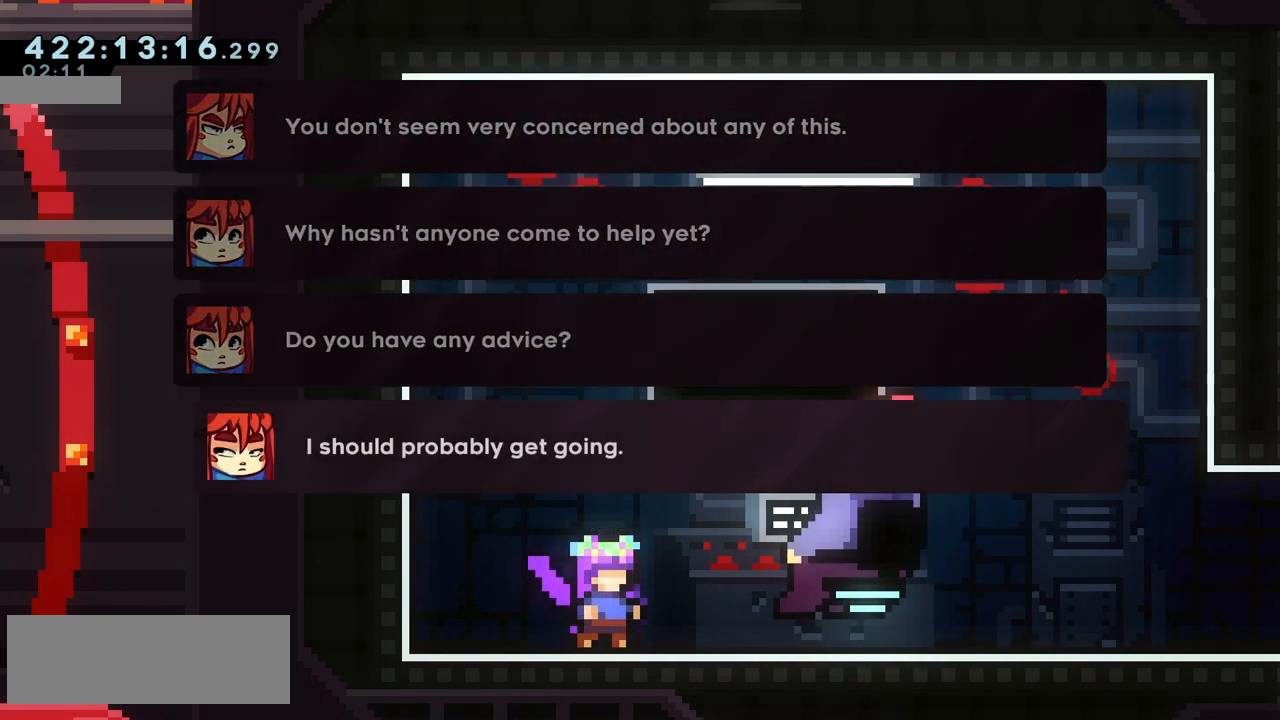
{"keys": [], "events": [[367, "jump", "down"], [483, "jump", "up"]]}
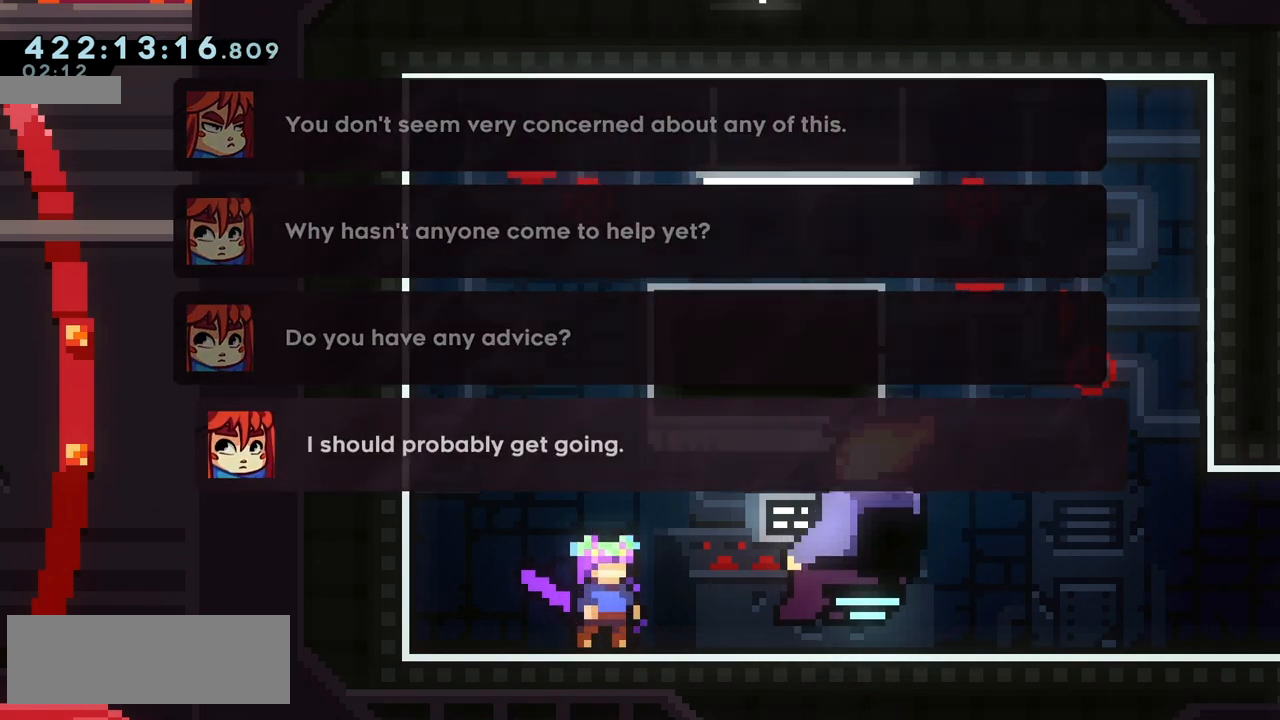
{"keys": [], "events": []}